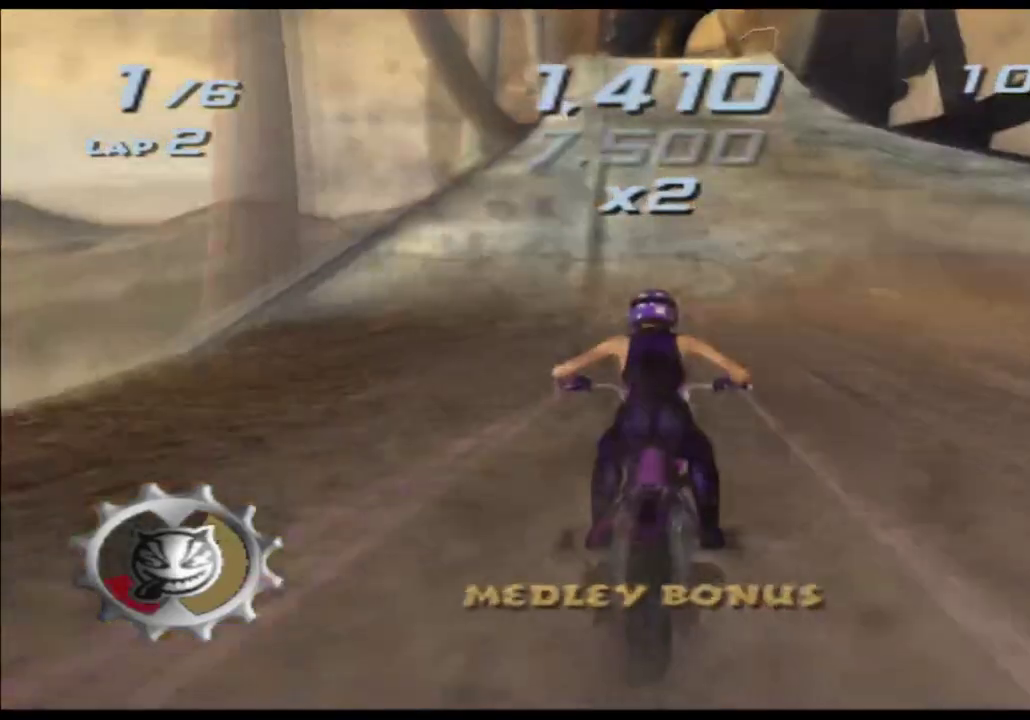
Gameplay with a controller (Xbox layout); each line is a JSON object with the inputs held at the frame after it. "events" lists button and stick changes between this image and that frame as [ms after this image, input, new state], when the widget could be followed in between. Not read: B HOME L1 L2 L3 R1 R2 R3 SELECT START Y.
{"buttons": ["A", "X"], "left_stick": "center", "right_stick": "center", "events": []}
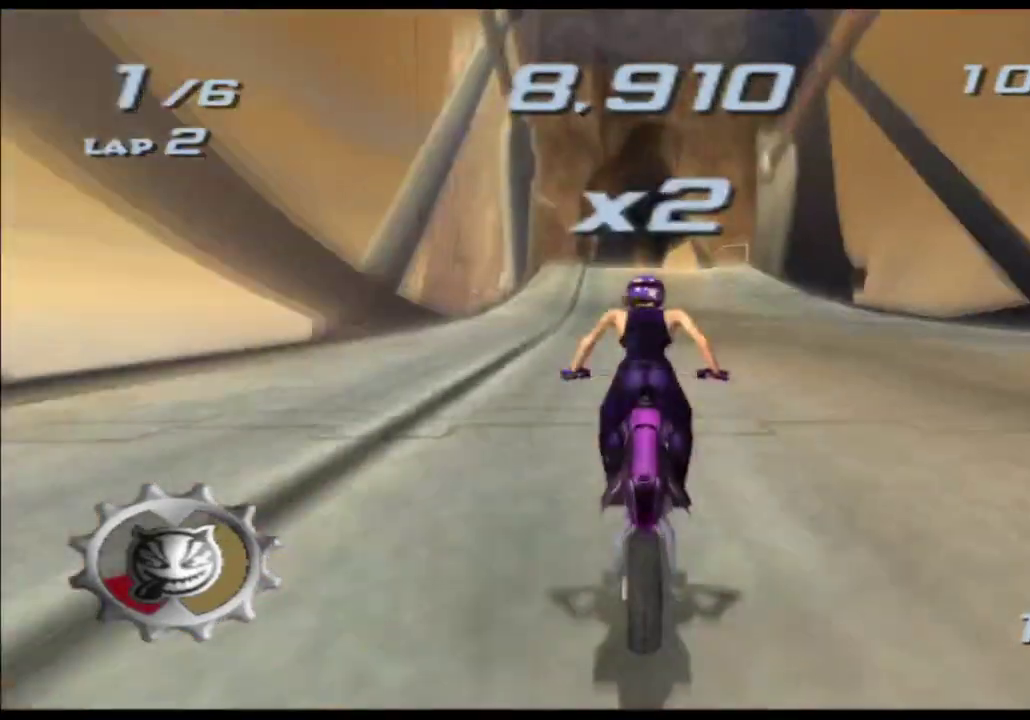
{"buttons": ["A", "X"], "left_stick": "center", "right_stick": "center", "events": [[333, "left_stick", "right"], [450, "left_stick", "center"]]}
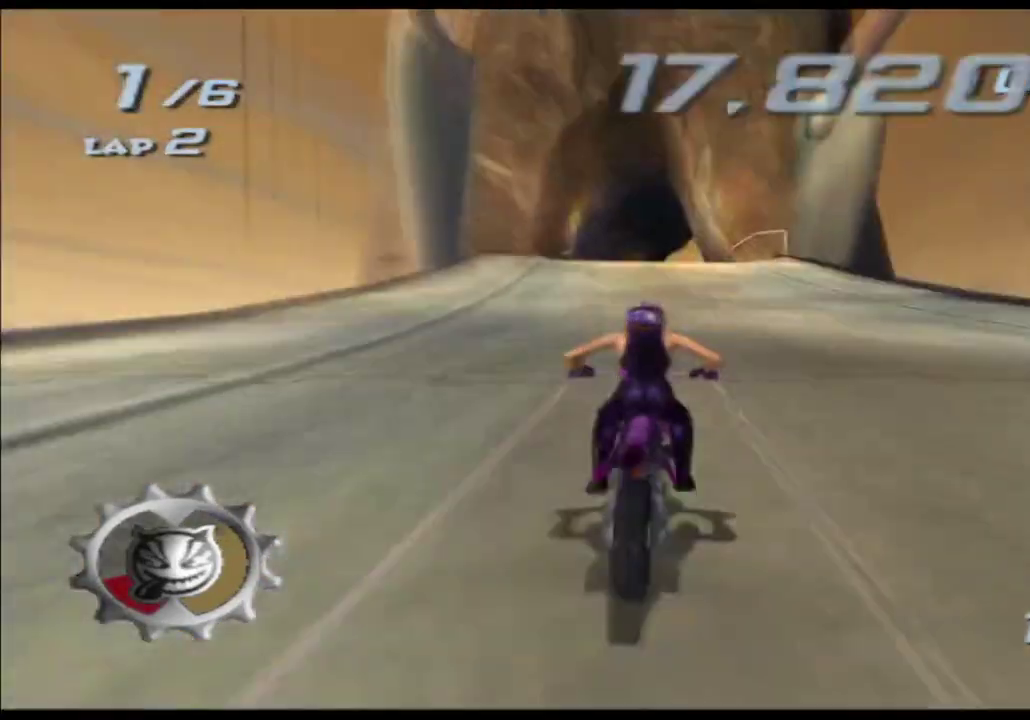
{"buttons": ["A", "X"], "left_stick": "center", "right_stick": "center", "events": [[117, "left_stick", "right"], [217, "left_stick", "center"], [367, "left_stick", "right"], [433, "left_stick", "center"]]}
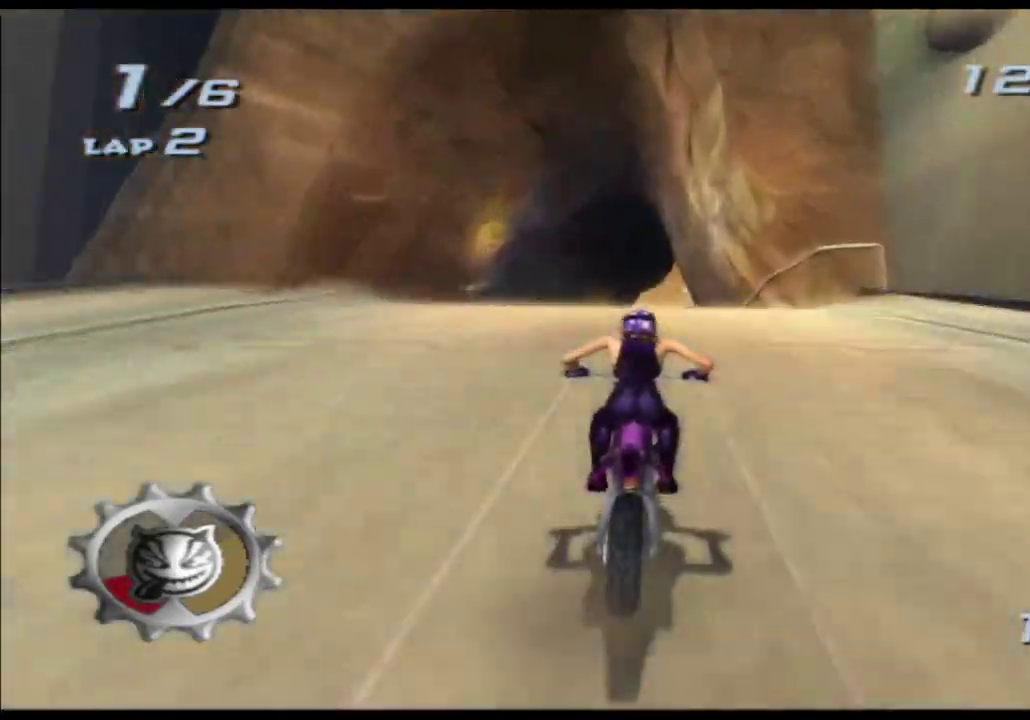
{"buttons": ["A", "X"], "left_stick": "right", "right_stick": "center", "events": [[367, "left_stick", "right"]]}